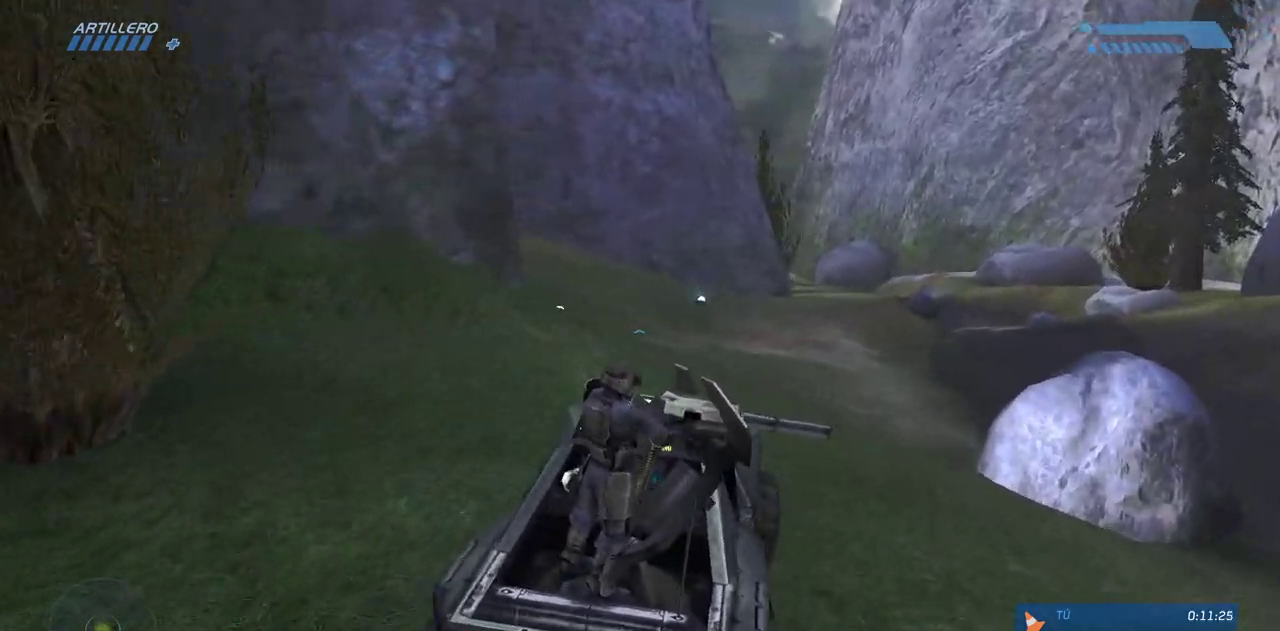
Gameplay with keyboard and mouse; each line is a JSON object with the keys and mouse buttons held at the frame after it. "events" lists presses ("down") and releases ("up") of "a", "ctrl", "d", "e", "f", "q", "r", "s", "shift", "space", "tab", "w", "mouse_left", "mouse_wheel", "mouse_right", "mouse_mb4" and "mouse_mb5" between this image and that frame as [ms after this image, input, new state], when the widget could be followed in between. "mouse_left", "mouse_wheel", "mouse_right", "mouse_mb4", "mouse_mb5" = the "left", "wheel", "right", "mb4", "mb5" buttons of the "mouse" list. No other keys are recorded. "wheel" means that the mouse wheel is clicked or scrolled. Mouse movement is not recorded.
{"keys": ["w"], "mouse": [], "events": []}
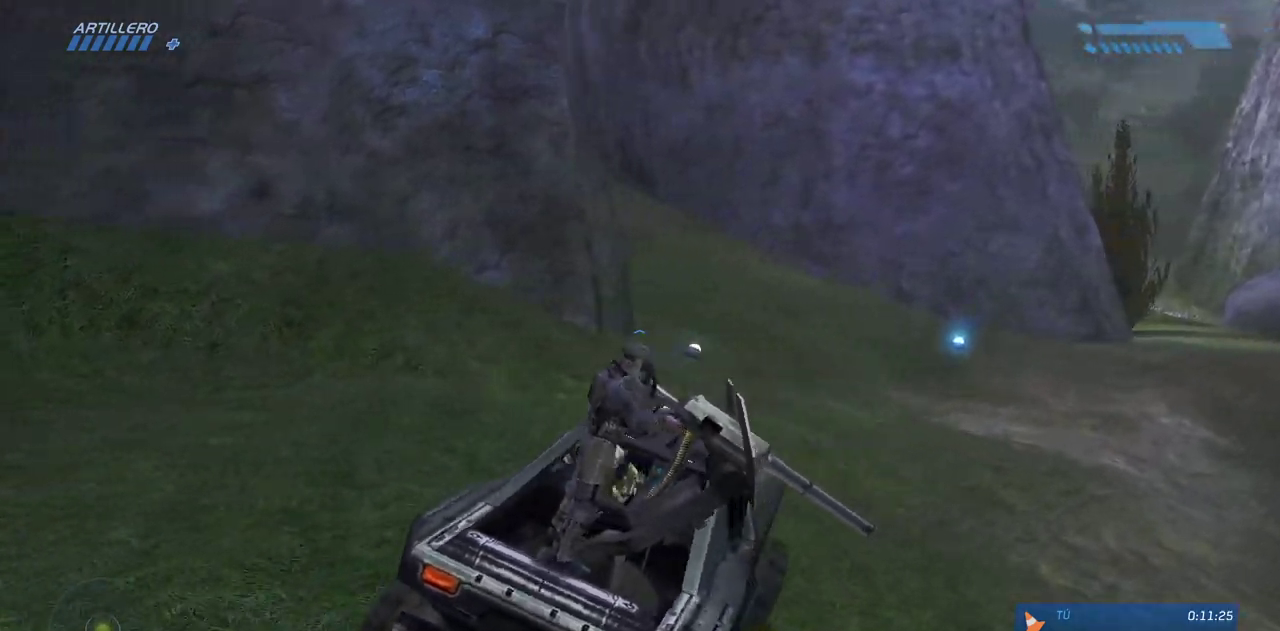
{"keys": ["w"], "mouse": [], "events": []}
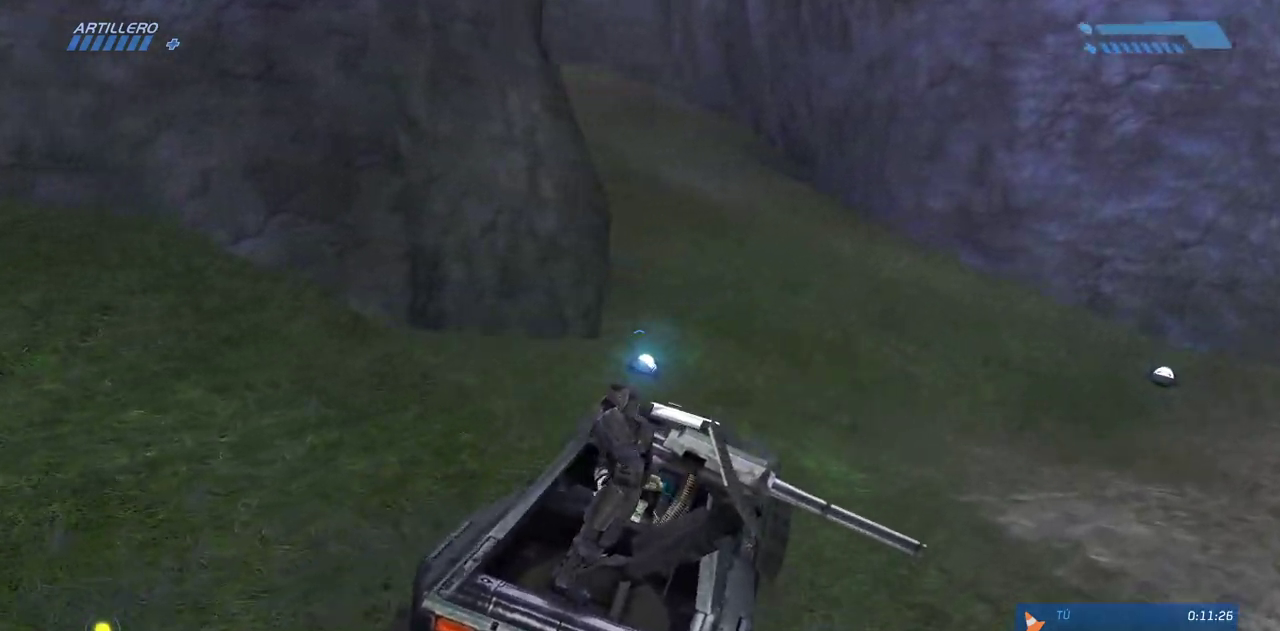
{"keys": ["w"], "mouse": [], "events": []}
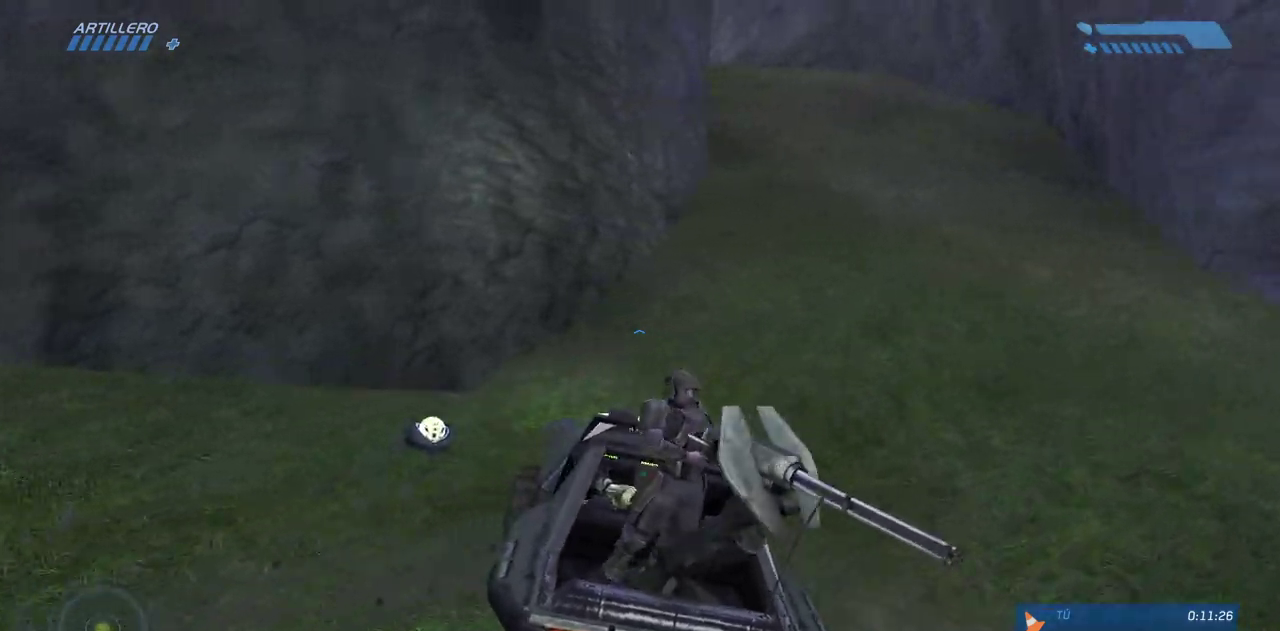
{"keys": ["w"], "mouse": [], "events": []}
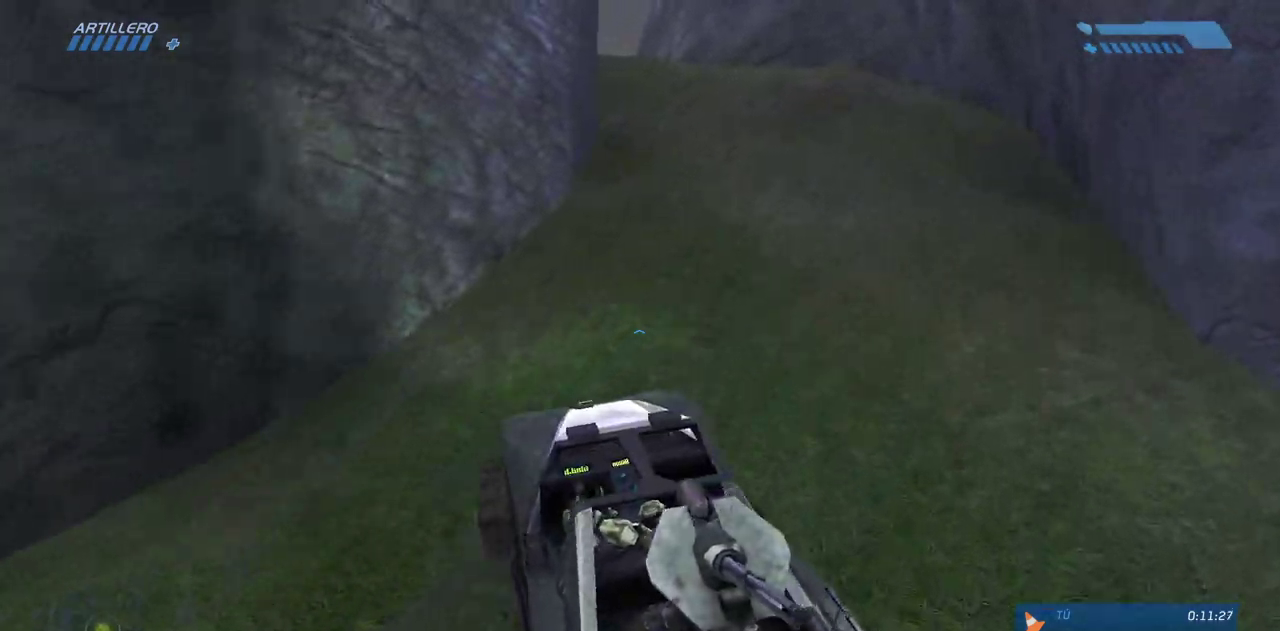
{"keys": ["w"], "mouse": [], "events": []}
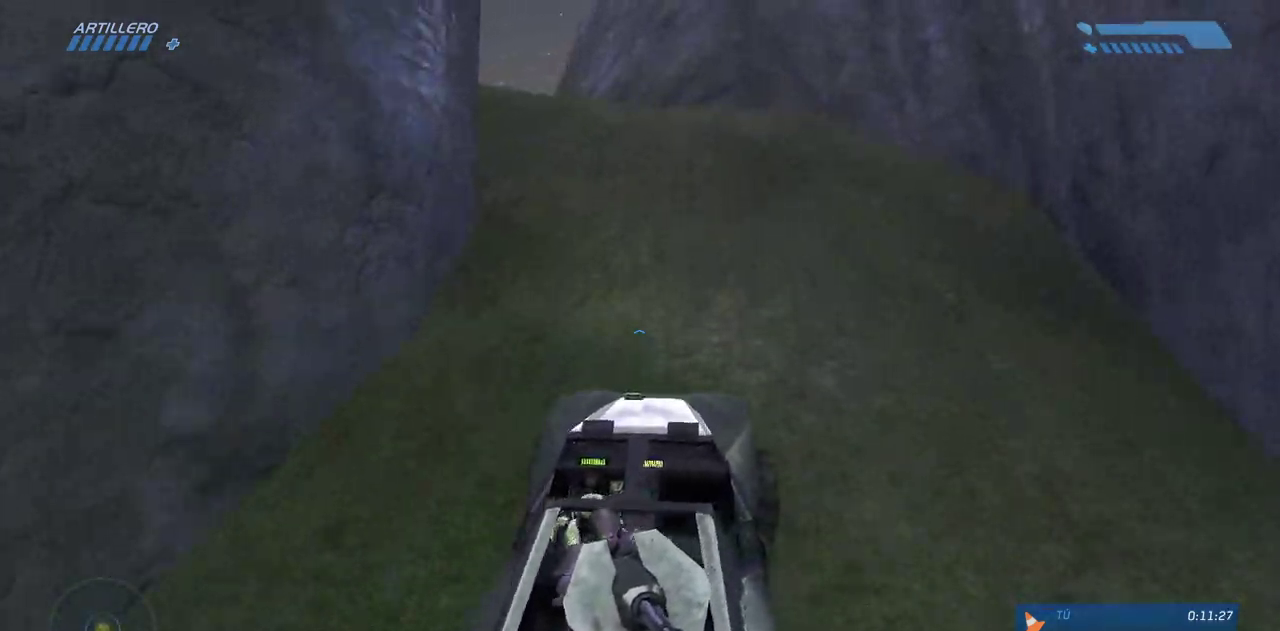
{"keys": ["w"], "mouse": [], "events": []}
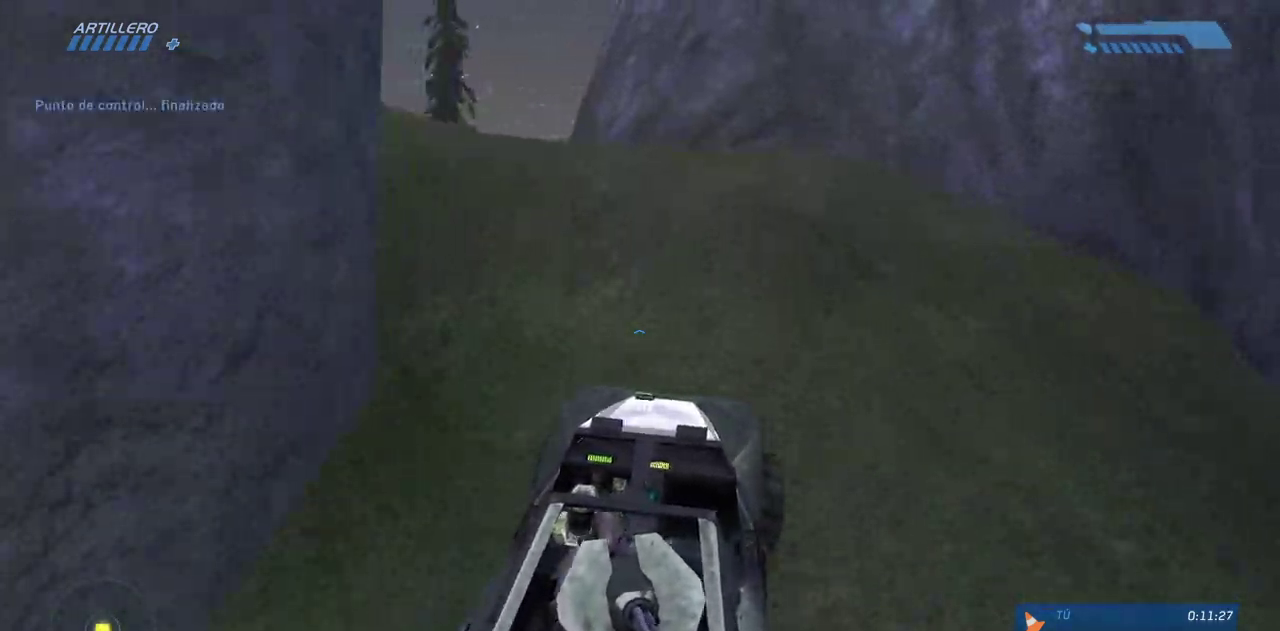
{"keys": [], "mouse": [], "events": [[417, "w", "up"]]}
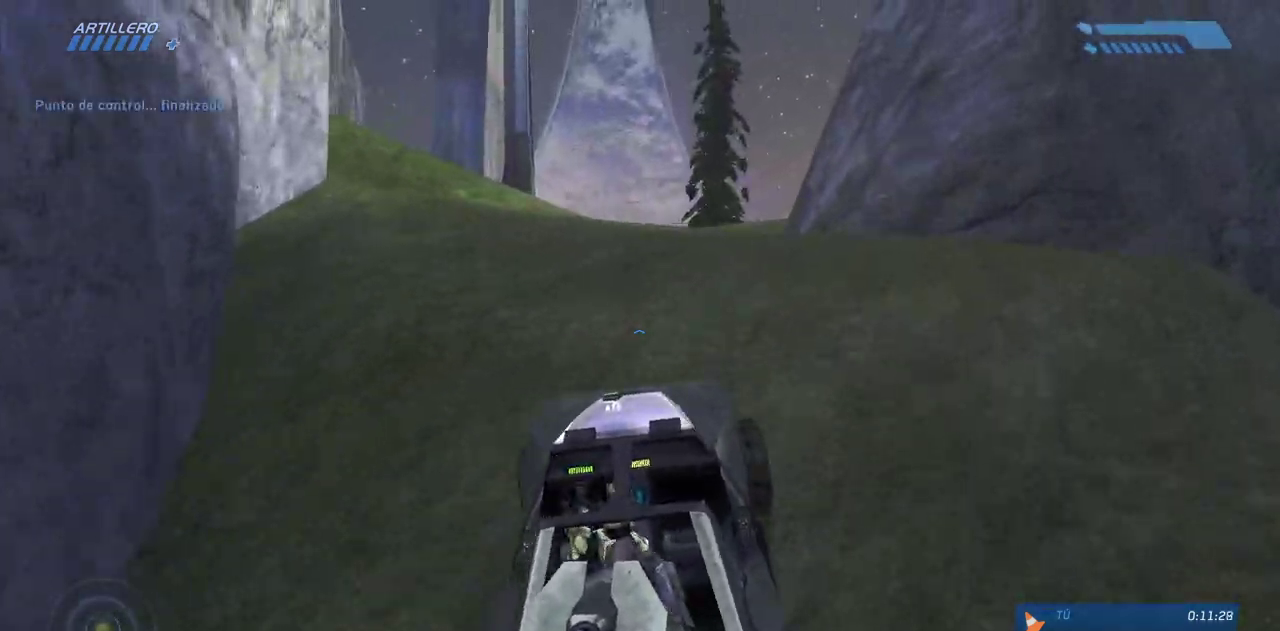
{"keys": ["w"], "mouse": [], "events": [[67, "w", "down"]]}
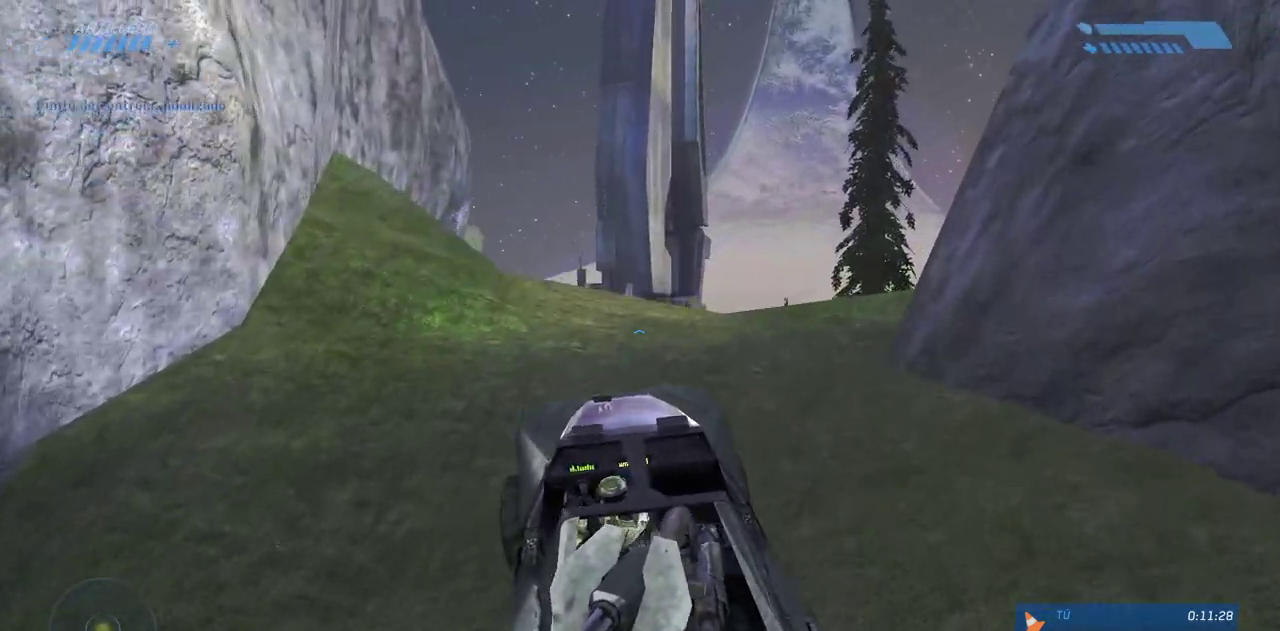
{"keys": ["w"], "mouse": [], "events": []}
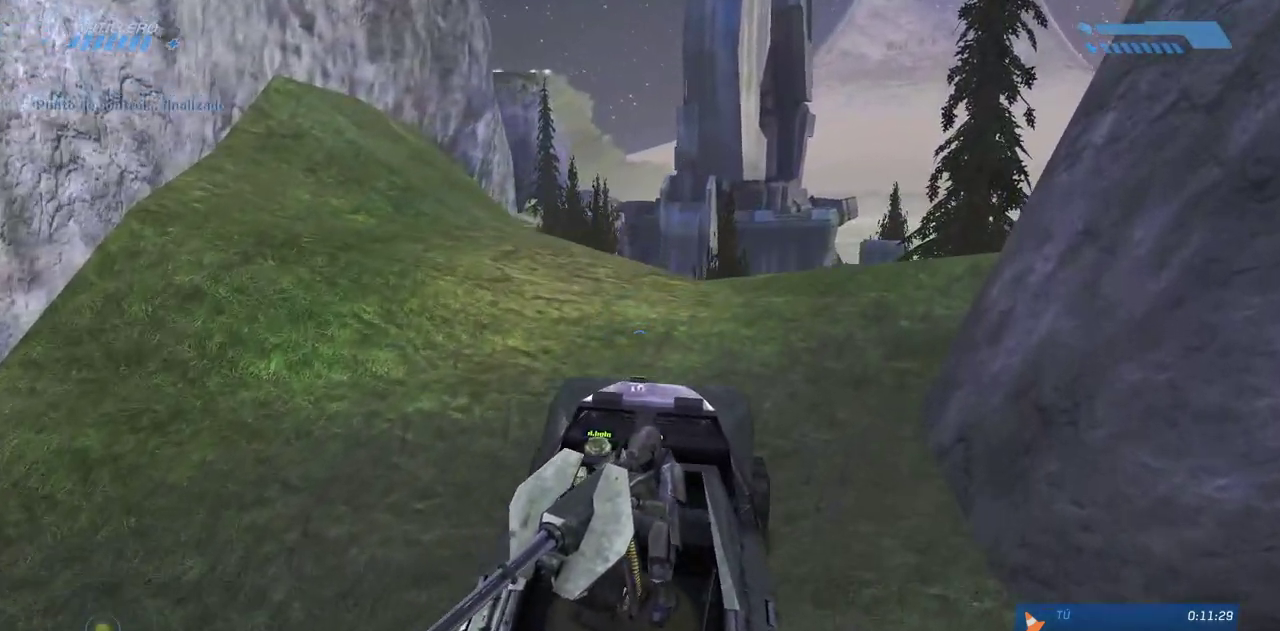
{"keys": ["w"], "mouse": [], "events": []}
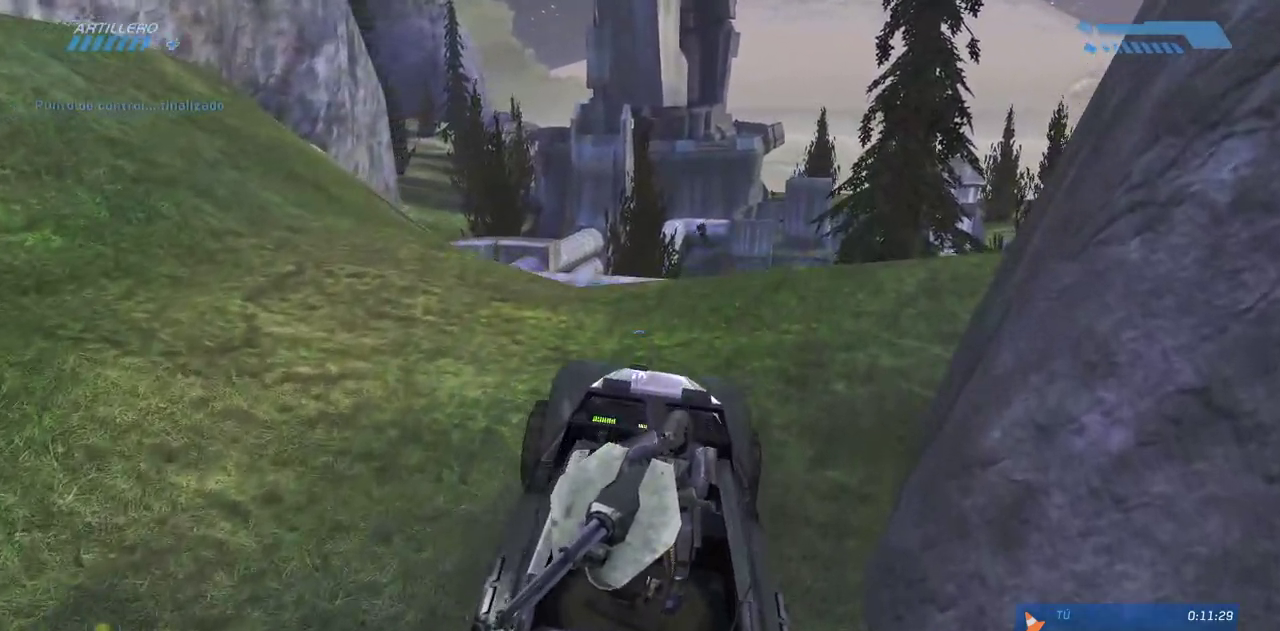
{"keys": ["w"], "mouse": [], "events": [[50, "w", "up"], [383, "w", "down"]]}
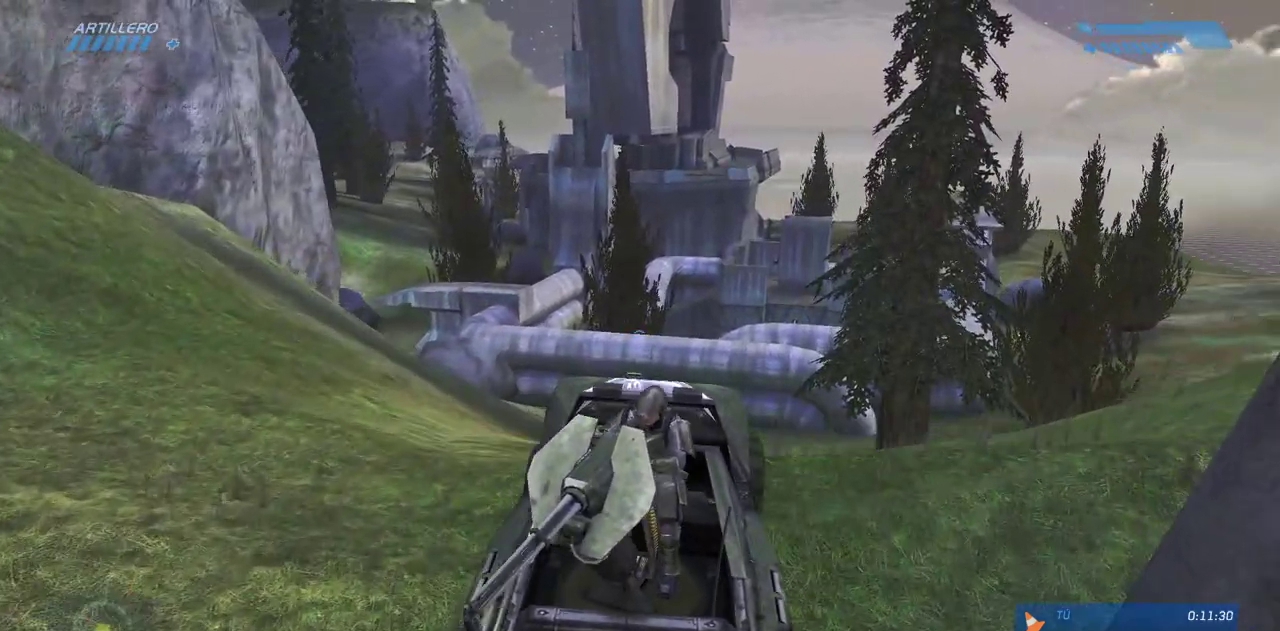
{"keys": ["w"], "mouse": [], "events": []}
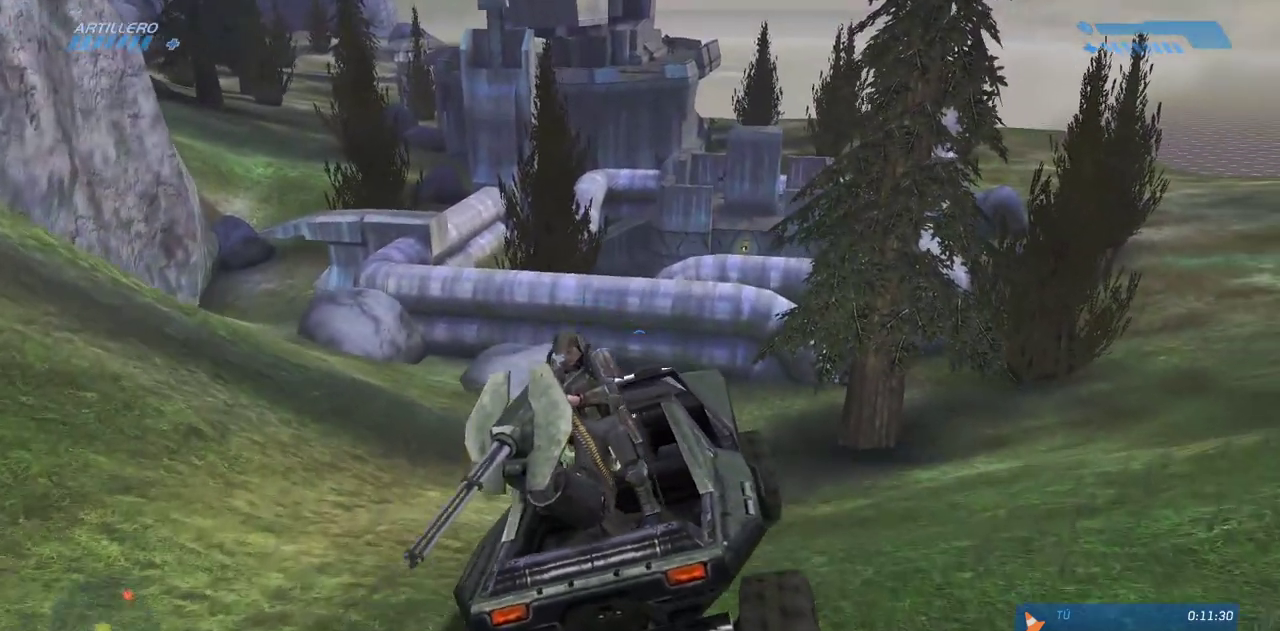
{"keys": ["w"], "mouse": [], "events": []}
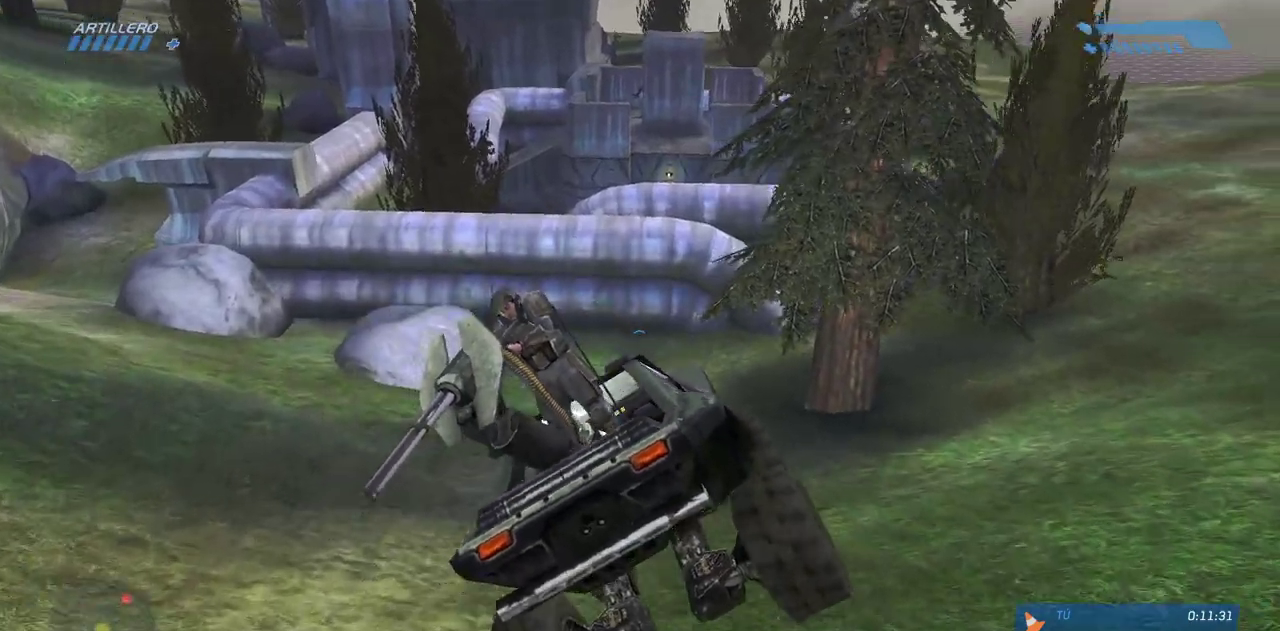
{"keys": ["w"], "mouse": [], "events": []}
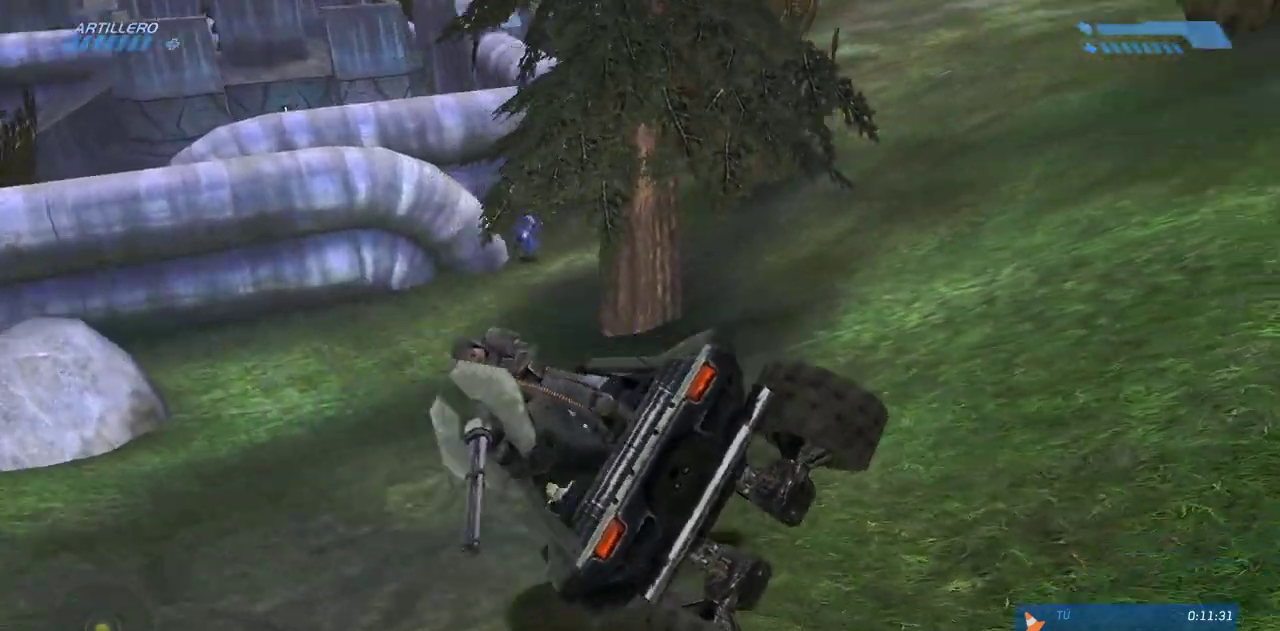
{"keys": [], "mouse": [], "events": [[50, "d", "down"], [400, "d", "up"], [483, "w", "up"]]}
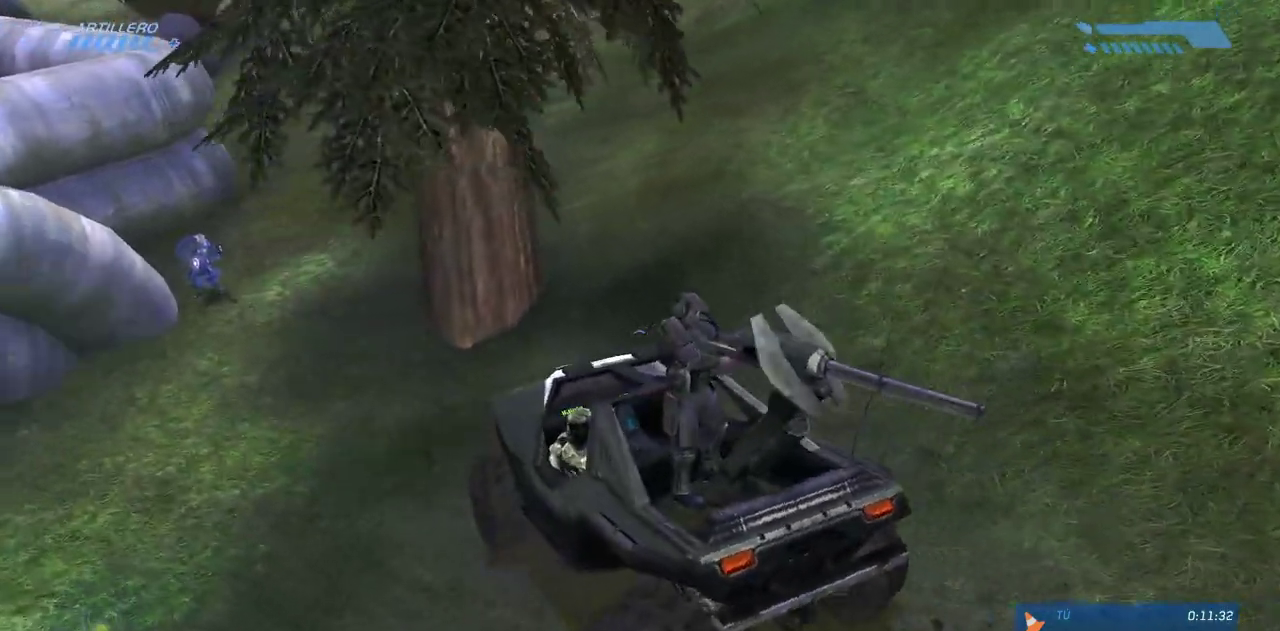
{"keys": ["e"], "mouse": [], "events": [[233, "e", "down"]]}
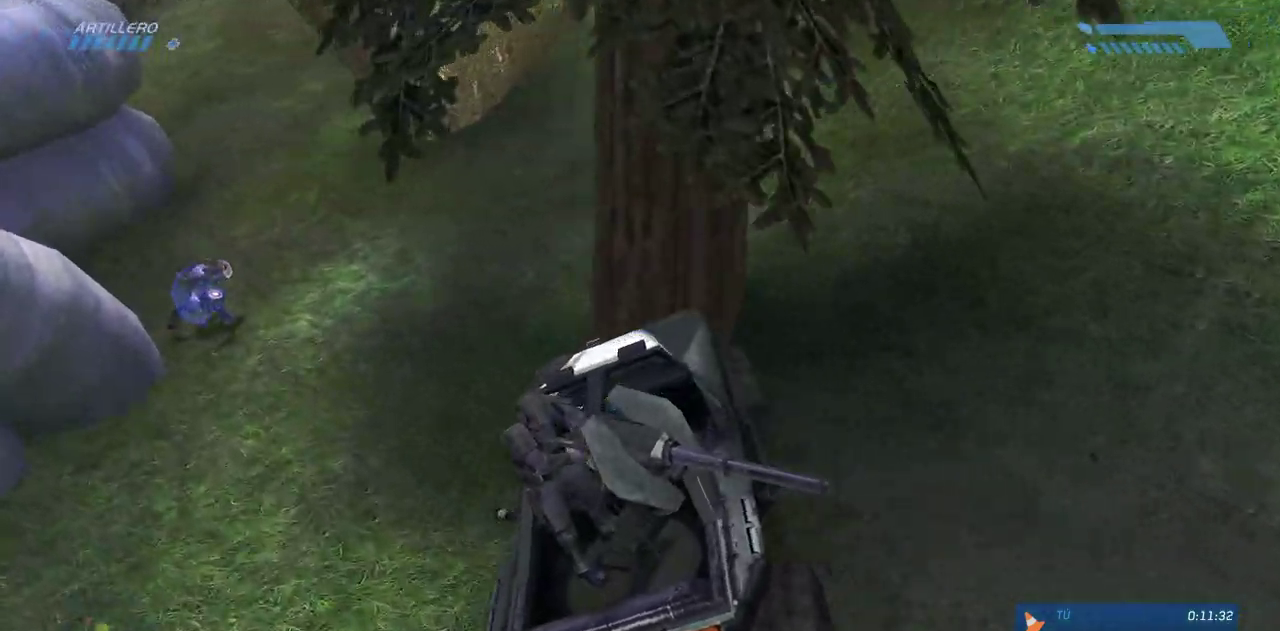
{"keys": [], "mouse": [], "events": [[450, "e", "up"]]}
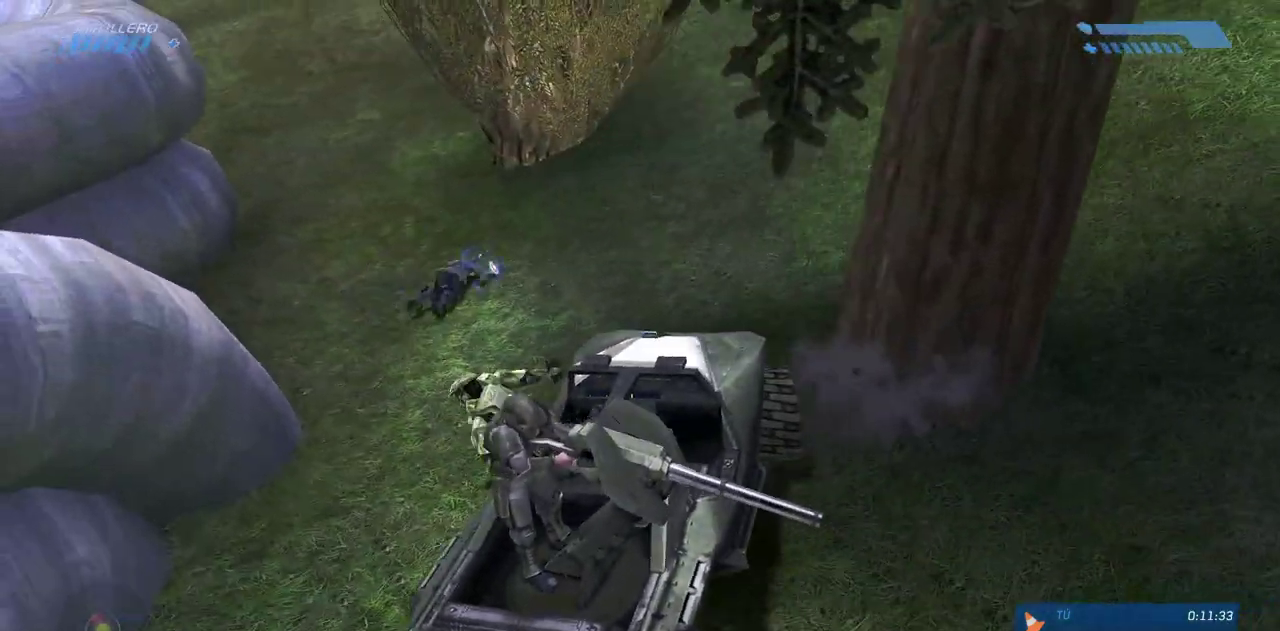
{"keys": ["w"], "mouse": [], "events": [[33, "w", "down"]]}
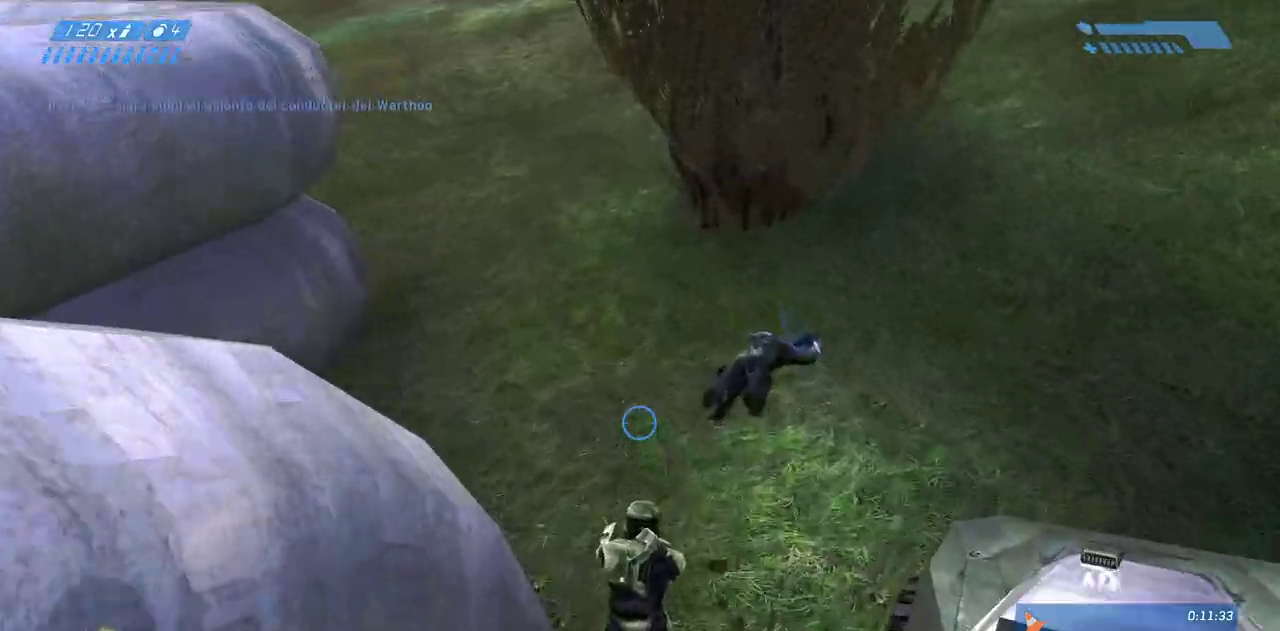
{"keys": ["w"], "mouse": [], "events": []}
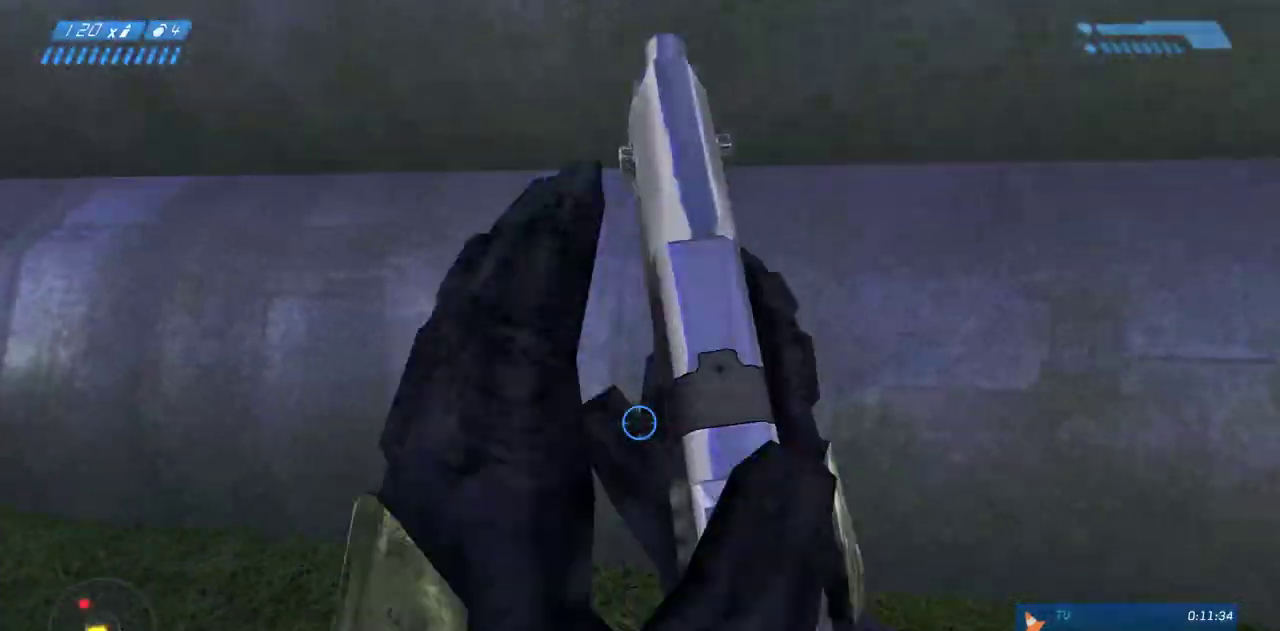
{"keys": ["w"], "mouse": [], "events": []}
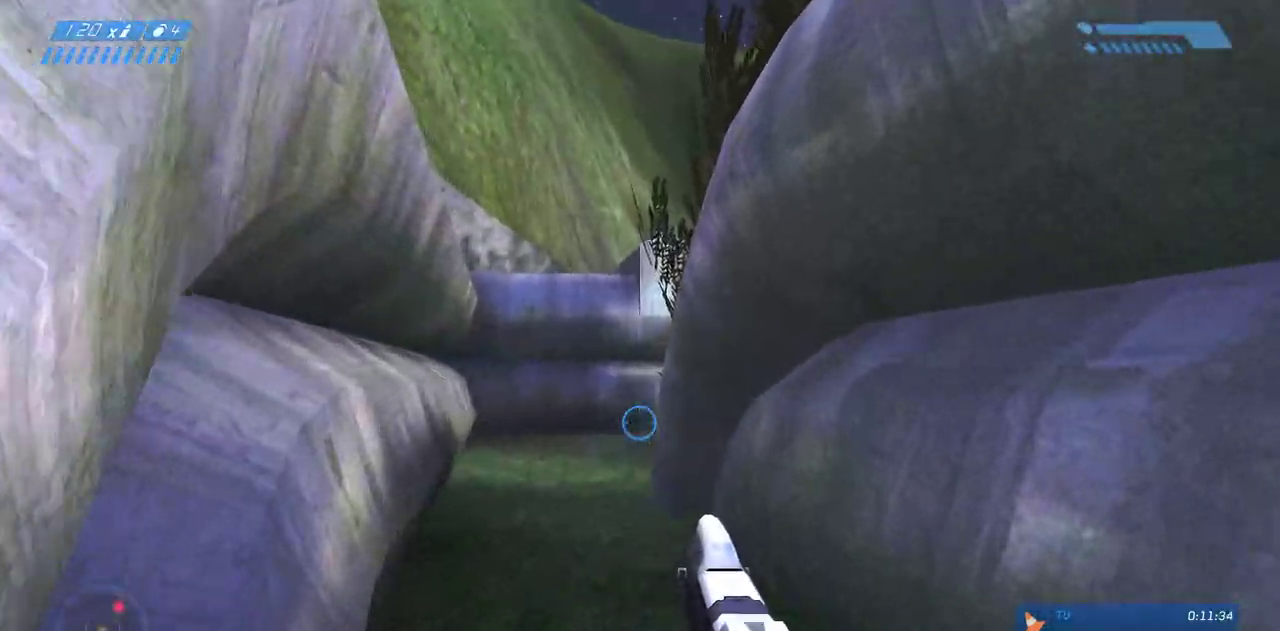
{"keys": ["w"], "mouse": [], "events": []}
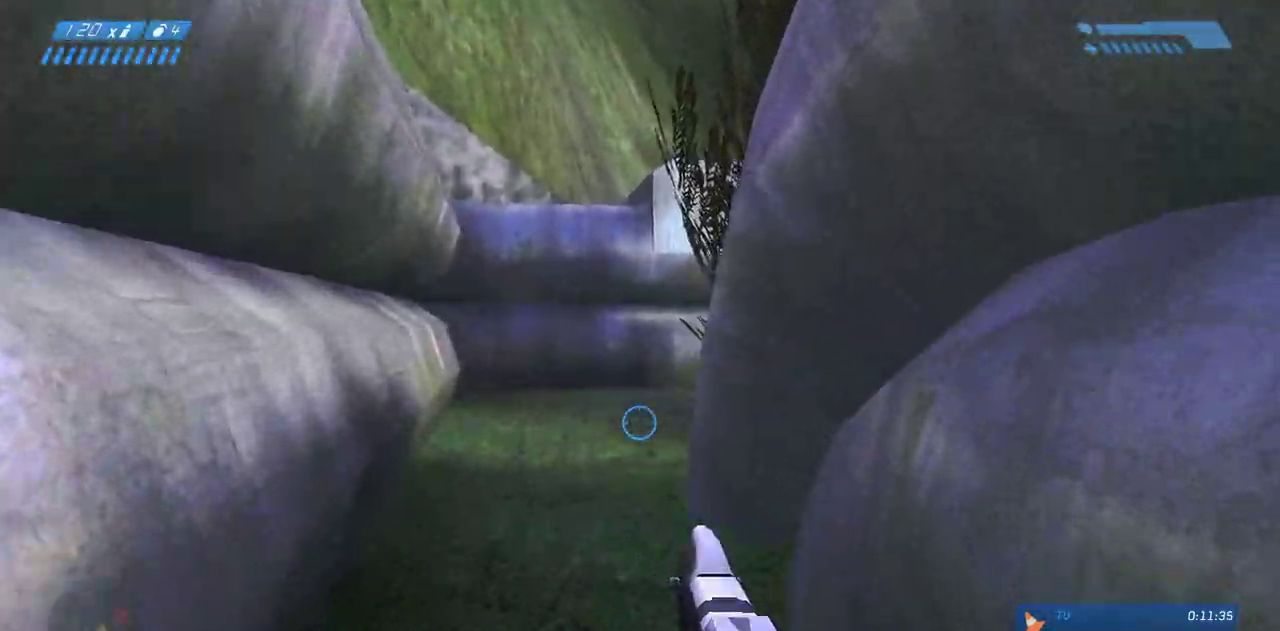
{"keys": ["w"], "mouse": [], "events": []}
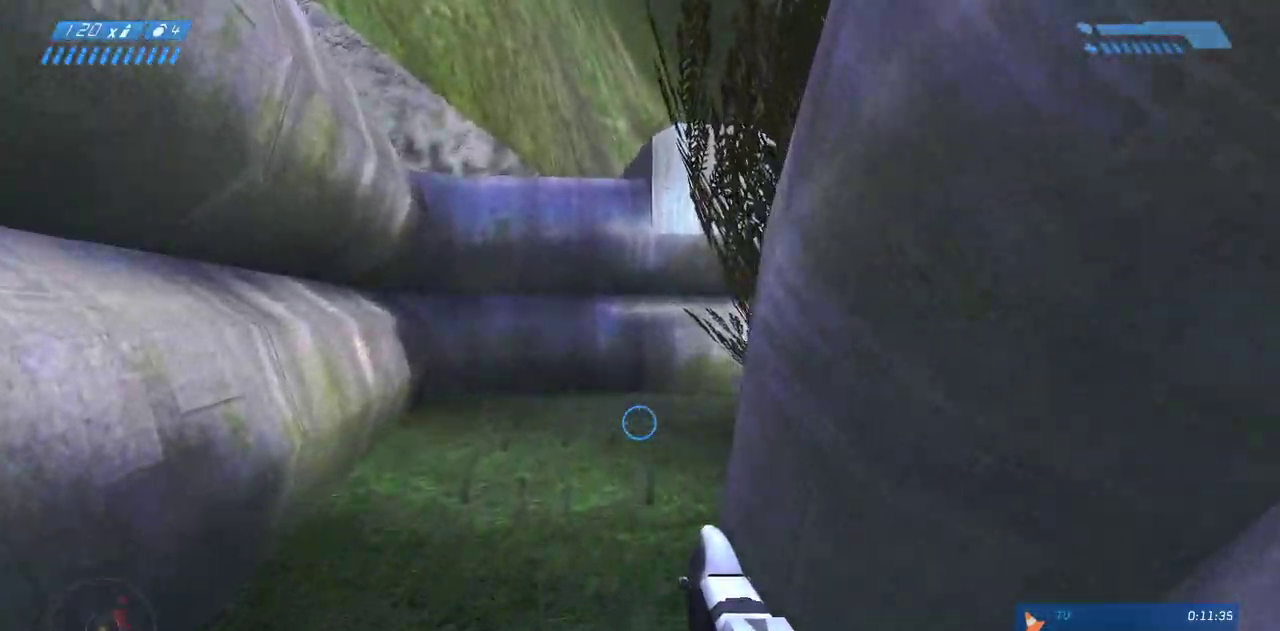
{"keys": ["a", "w"], "mouse": [], "events": [[300, "a", "down"]]}
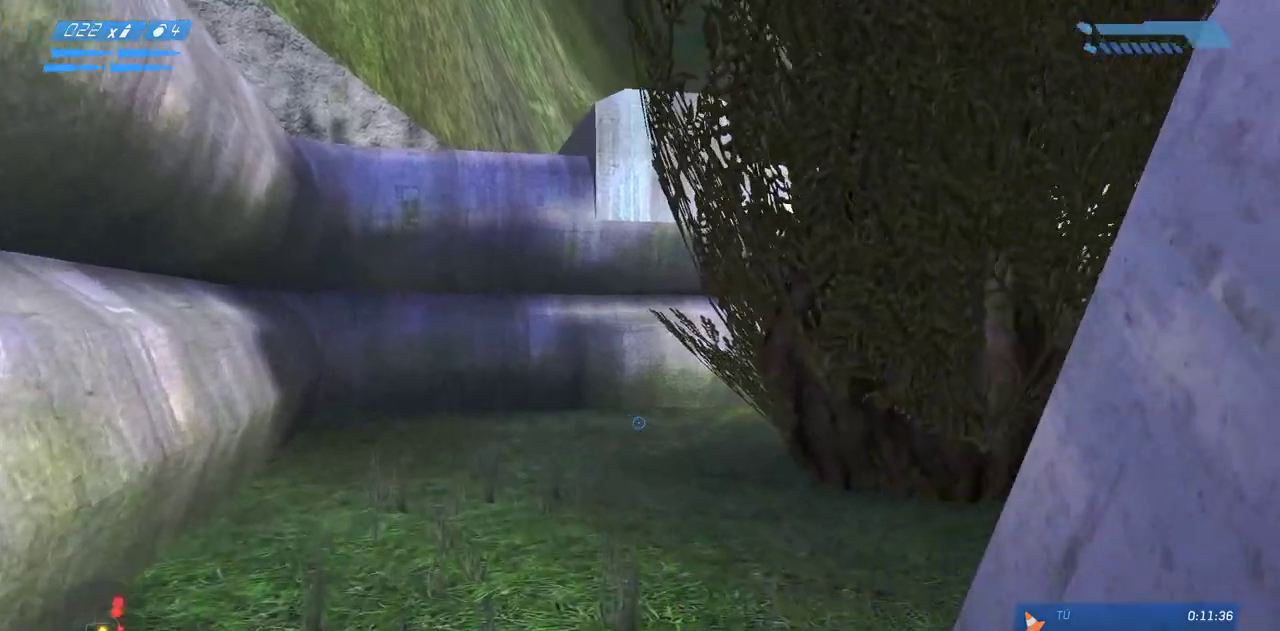
{"keys": ["a", "w"], "mouse": [], "events": []}
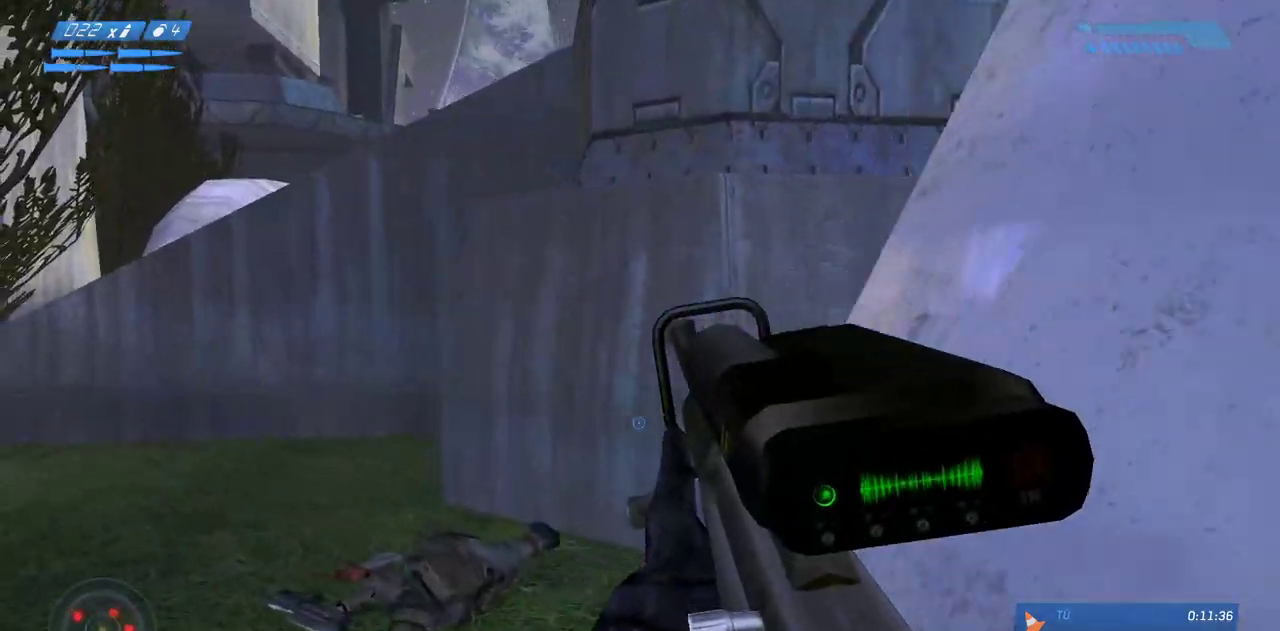
{"keys": ["w"], "mouse": [], "events": [[233, "a", "up"]]}
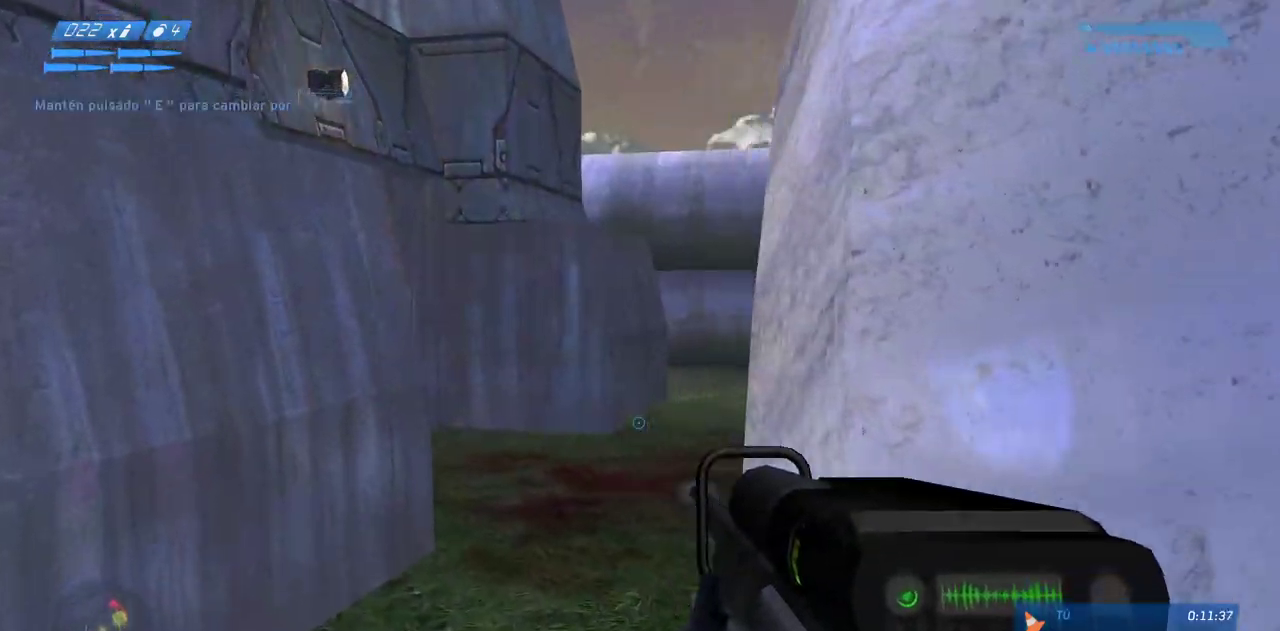
{"keys": ["d"], "mouse": [], "events": [[217, "d", "down"], [250, "w", "up"]]}
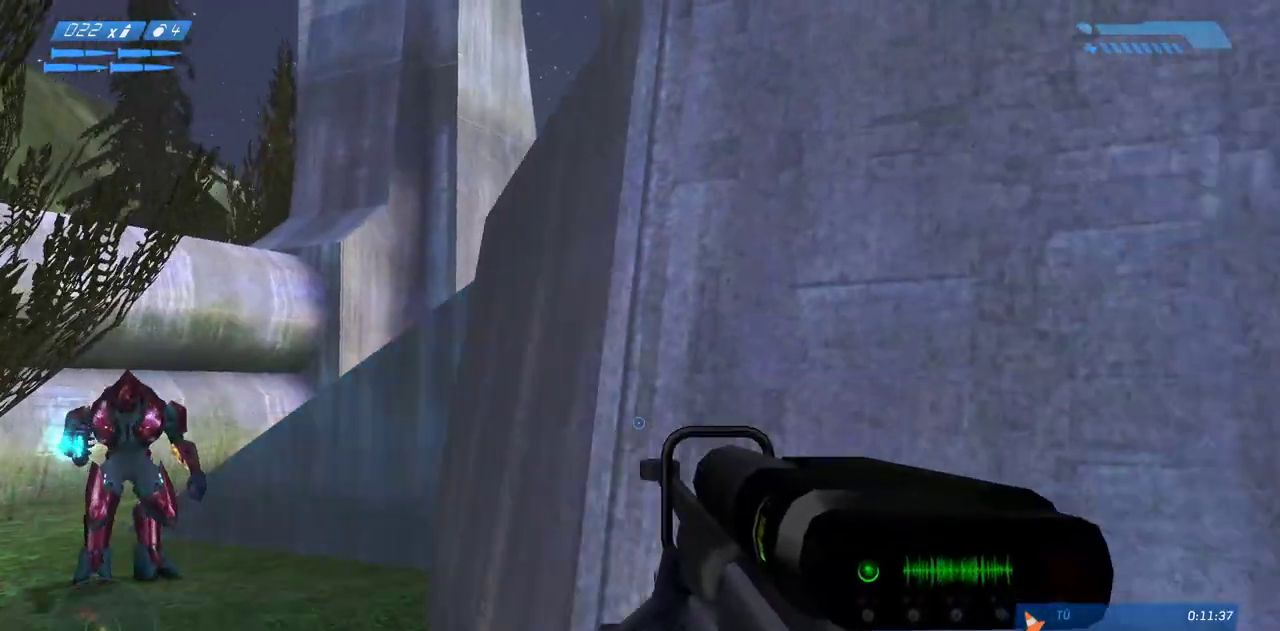
{"keys": ["d", "w"], "mouse": [], "events": [[117, "w", "down"], [217, "d", "up"], [483, "d", "down"]]}
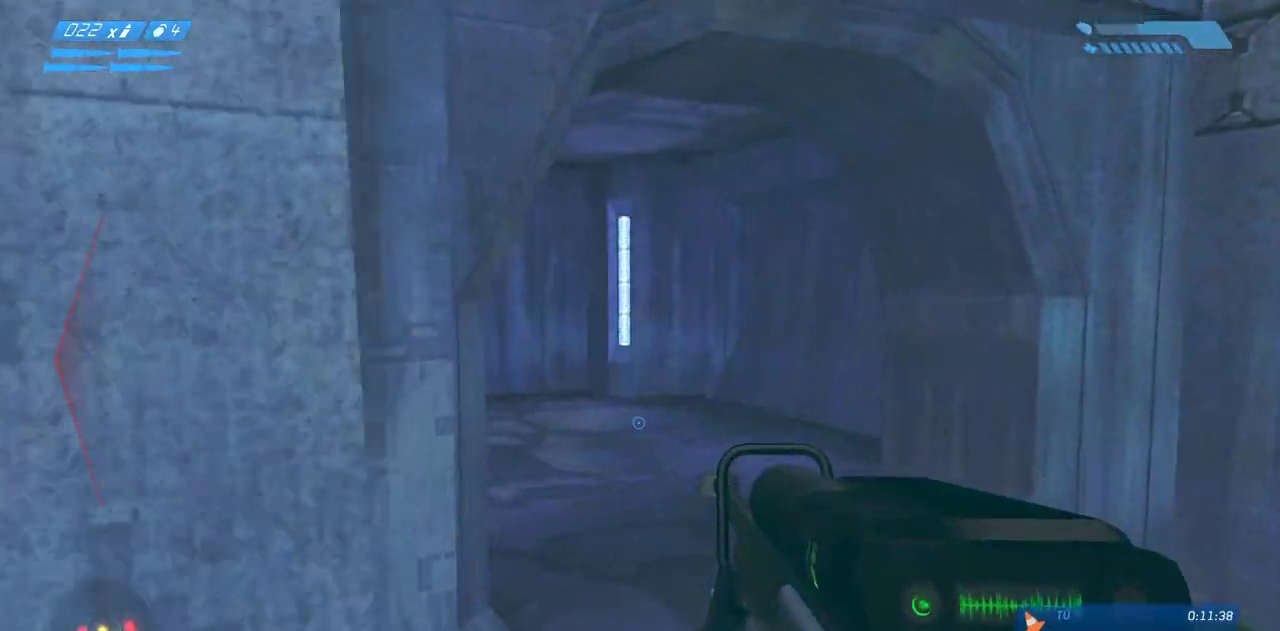
{"keys": ["d", "w"], "mouse": [], "events": [[217, "d", "up"], [417, "d", "down"]]}
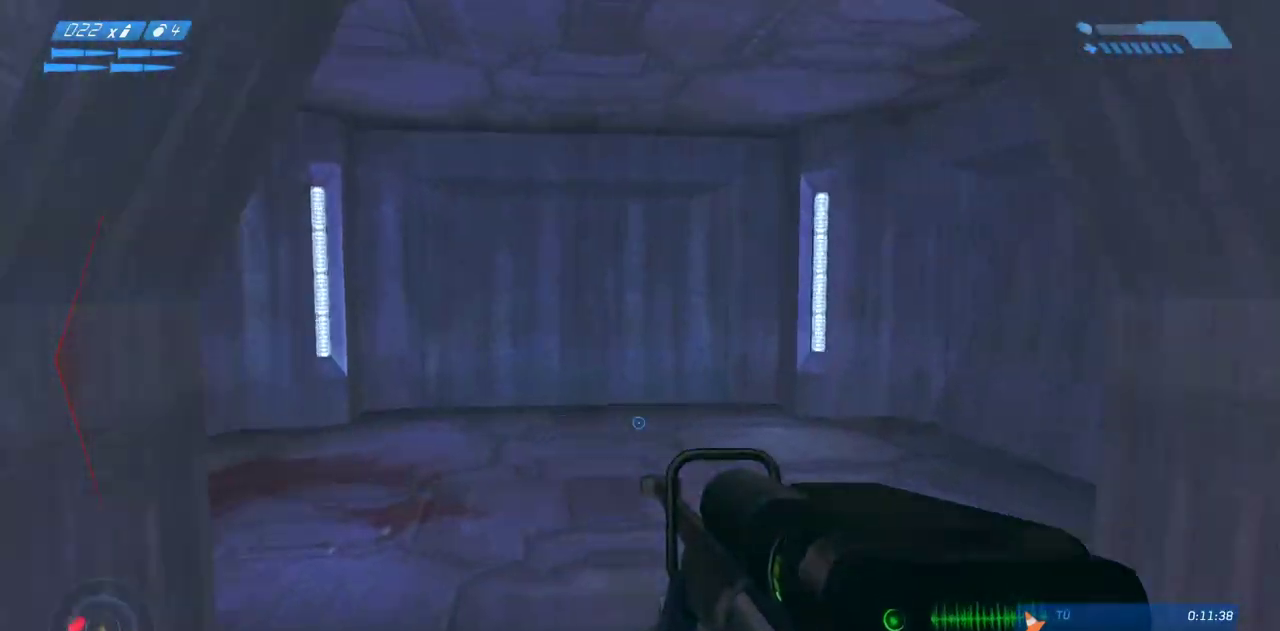
{"keys": ["w"], "mouse": [], "events": [[333, "d", "up"]]}
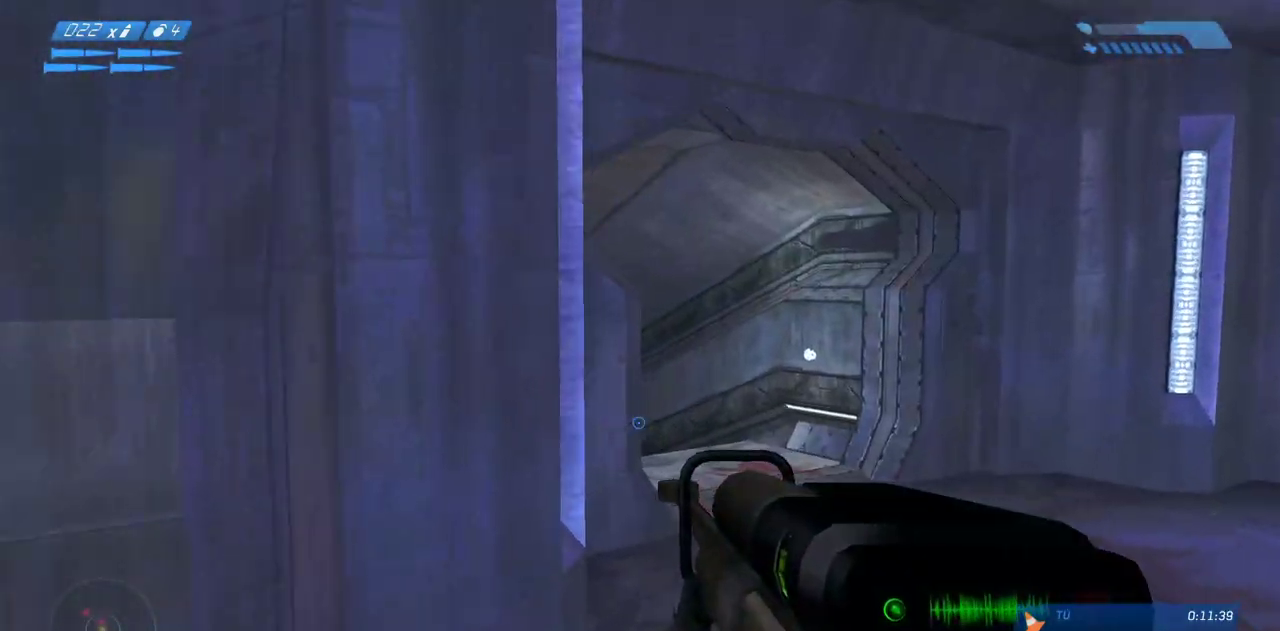
{"keys": ["w"], "mouse": [], "events": [[133, "d", "down"], [333, "d", "up"]]}
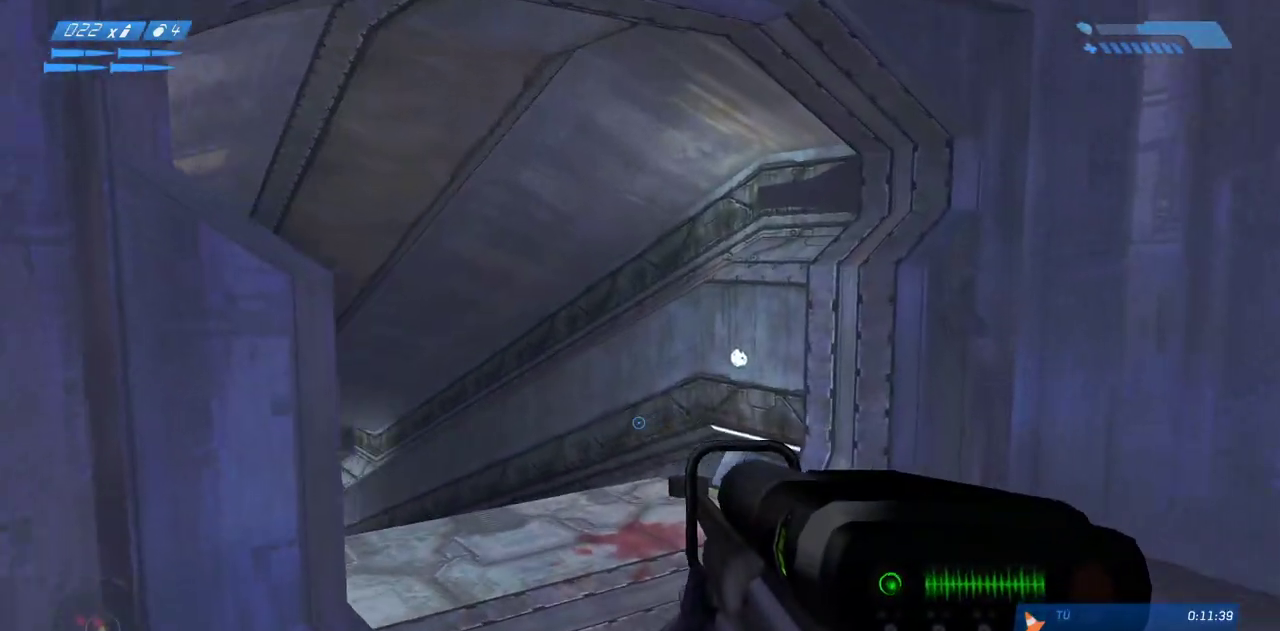
{"keys": ["w"], "mouse": [], "events": []}